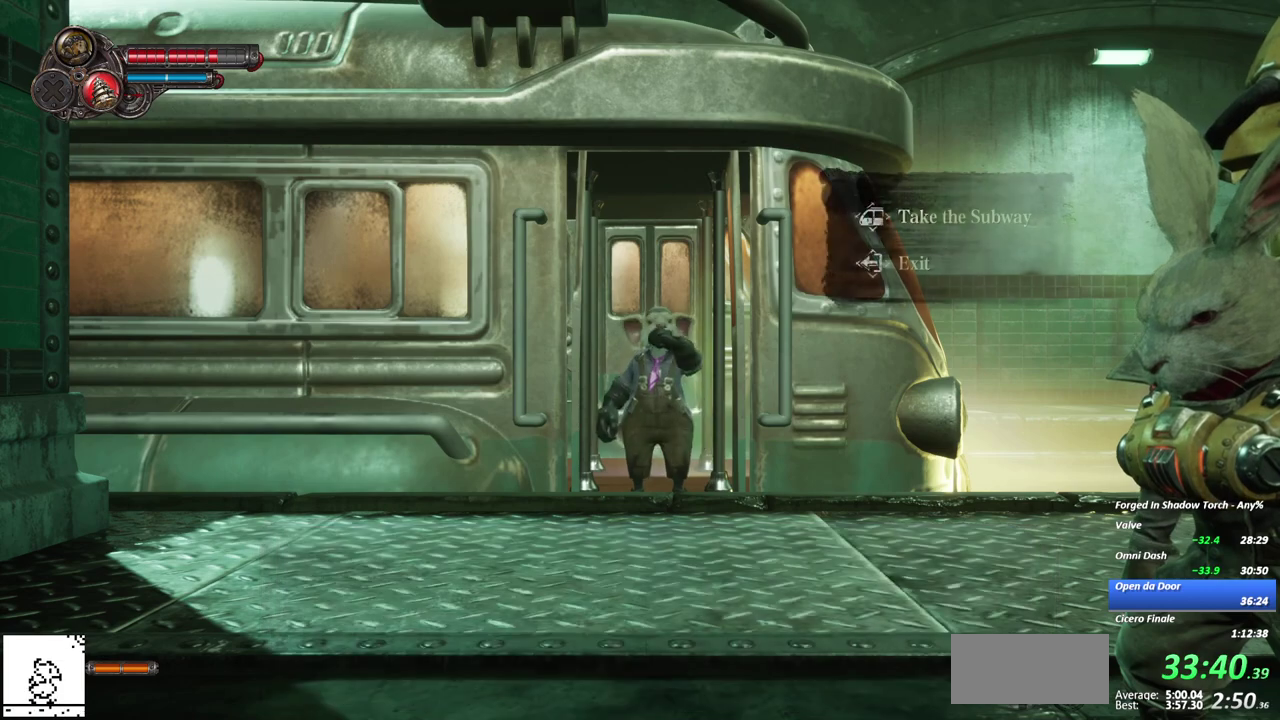
Gameplay with a controller (Xbox layout); each line is a JSON object with the inputs held at the frame after it. "events" lists button and stick changes between this image and that frame as [ms after this image, input, new state], when the widget could be followed in between. This overlay highlights the sticks when they move; stick clicks (L3 R3) are not distinguishable. Not read: DPAD_RIGHT DPAD_UP L1 L2 L3 R2 R3 SELECT START TOUCHPAD.
{"buttons": ["A"], "left_stick": "center", "right_stick": "center", "events": [[317, "A", "down"], [400, "A", "up"], [450, "A", "down"]]}
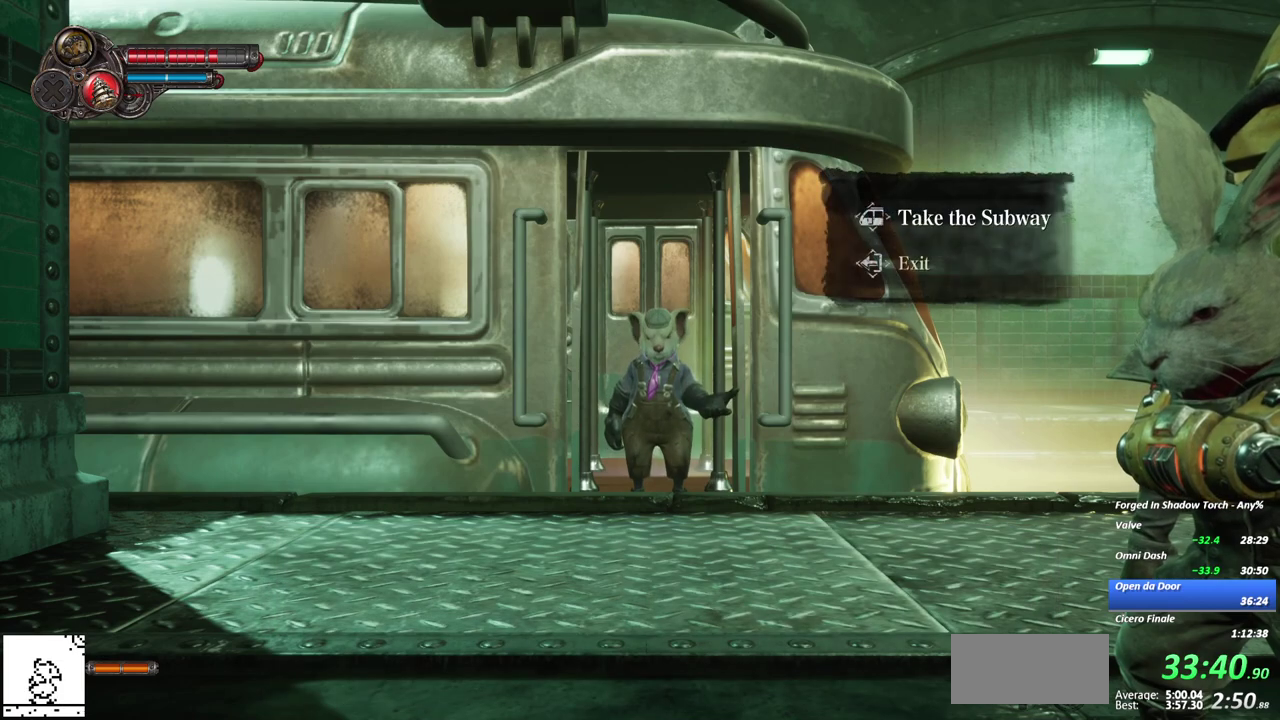
{"buttons": [], "left_stick": "center", "right_stick": "center", "events": [[50, "A", "up"], [117, "A", "down"], [183, "A", "up"]]}
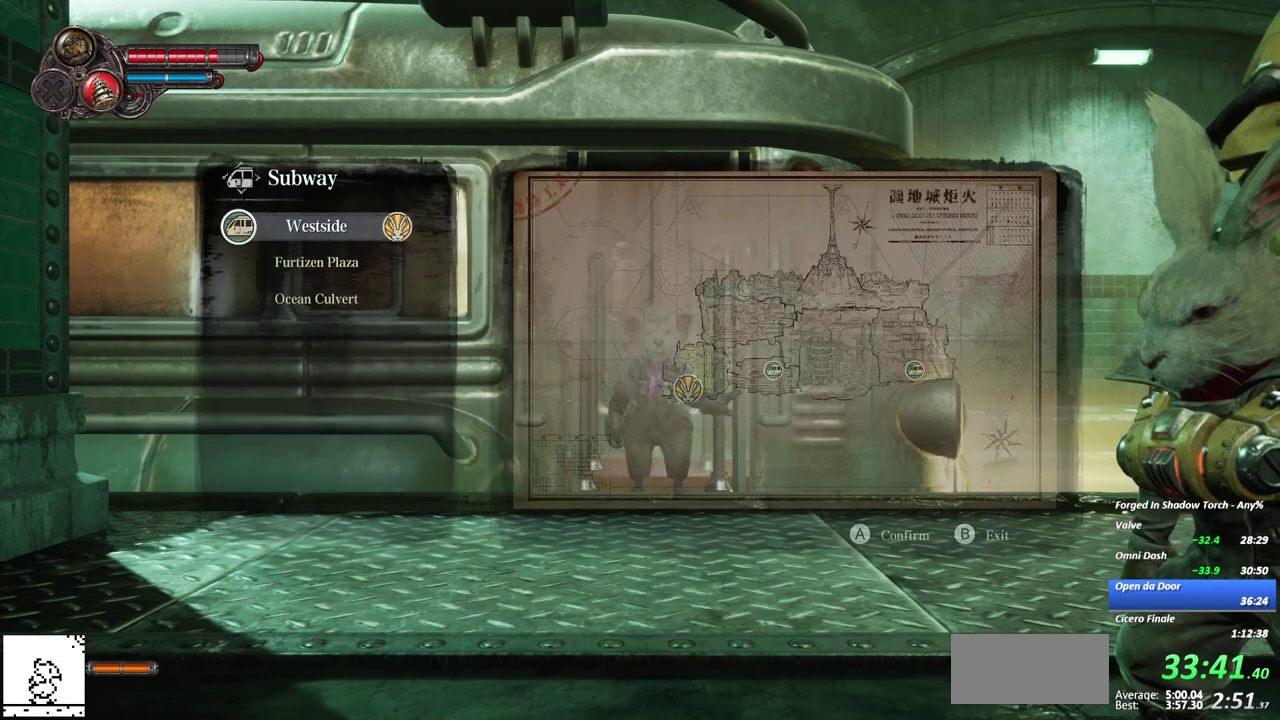
{"buttons": [], "left_stick": "center", "right_stick": "center", "events": [[317, "DPAD_DOWN", "down"], [450, "DPAD_DOWN", "up"]]}
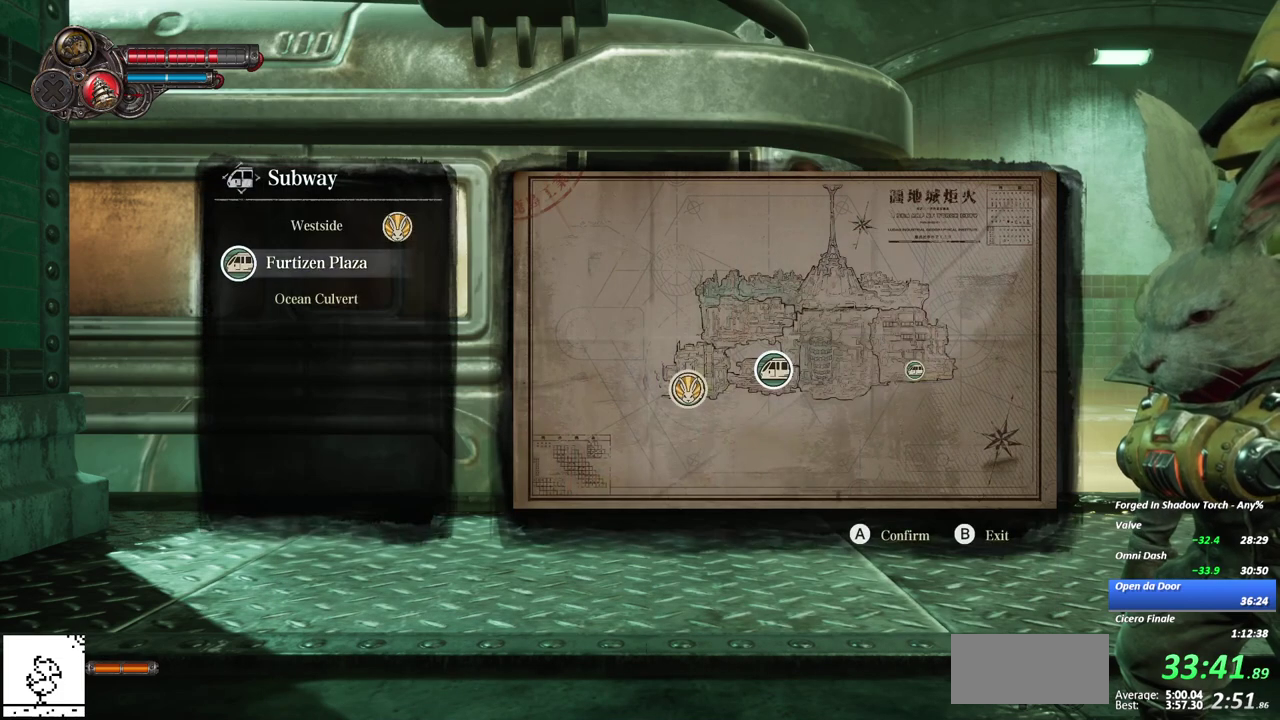
{"buttons": [], "left_stick": "center", "right_stick": "center", "events": [[83, "A", "down"], [167, "A", "up"], [233, "A", "down"], [317, "A", "up"], [383, "A", "down"], [450, "A", "up"]]}